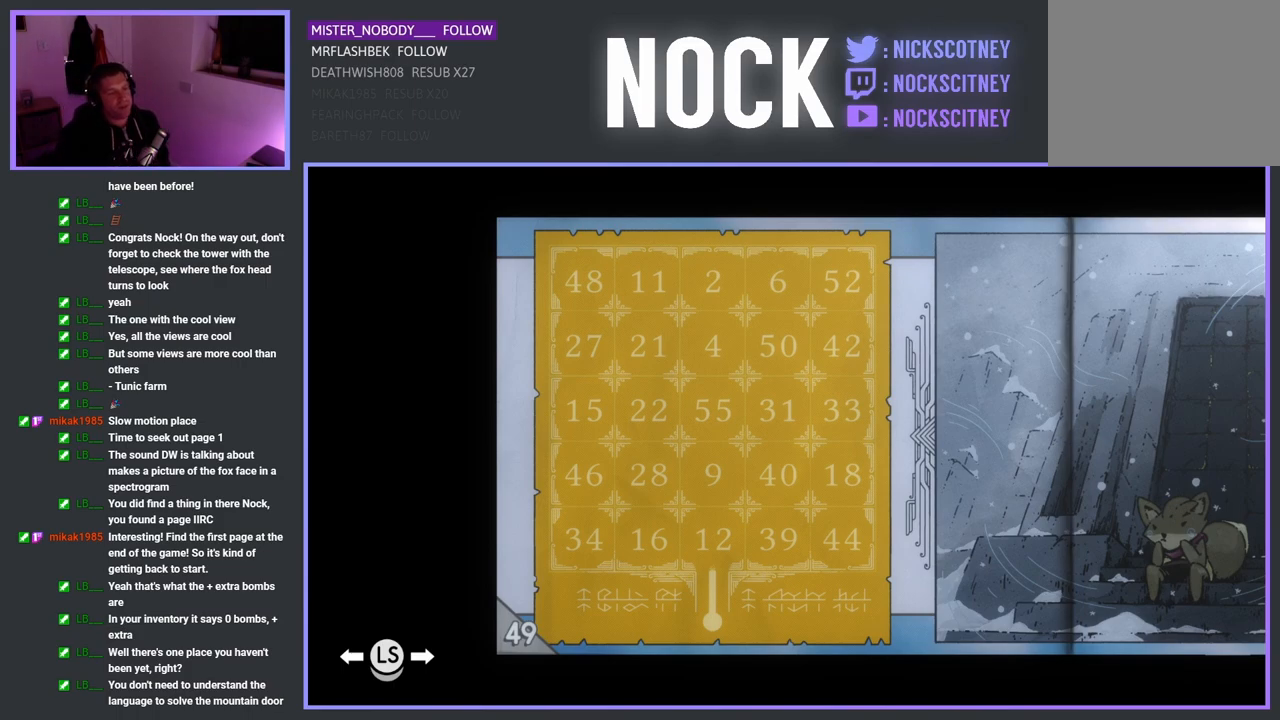
Gameplay with a controller (PlayStation layout); each line is a JSON object with the inputs held at the frame after it. "events" lists button and stick changes between this image and that frame as [ms after this image, input, new state], when the widget could be followed in between. Not read: right_stick.
{"buttons": [], "left_stick": "center", "events": [[33, "CIRCLE", "down"], [233, "CIRCLE", "up"]]}
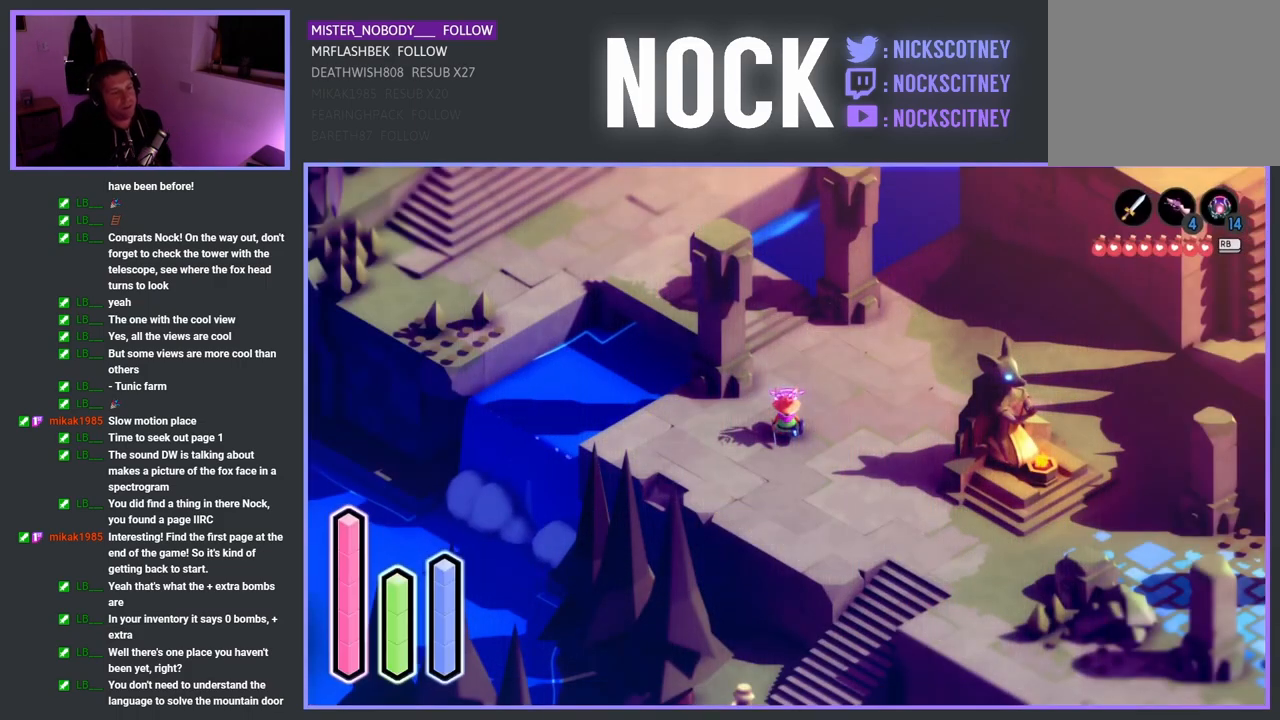
{"buttons": [], "left_stick": "center", "events": [[267, "left_stick", "left"], [333, "left_stick", "center"]]}
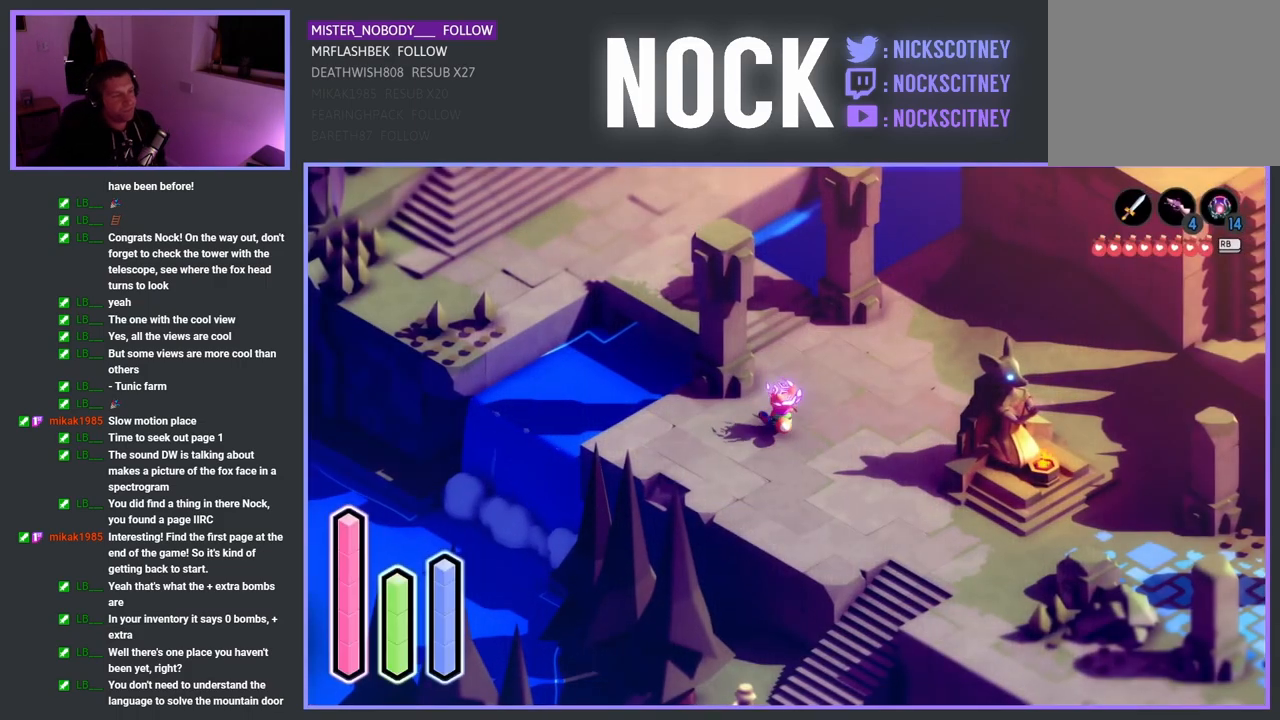
{"buttons": [], "left_stick": "up", "events": [[100, "left_stick", "up"]]}
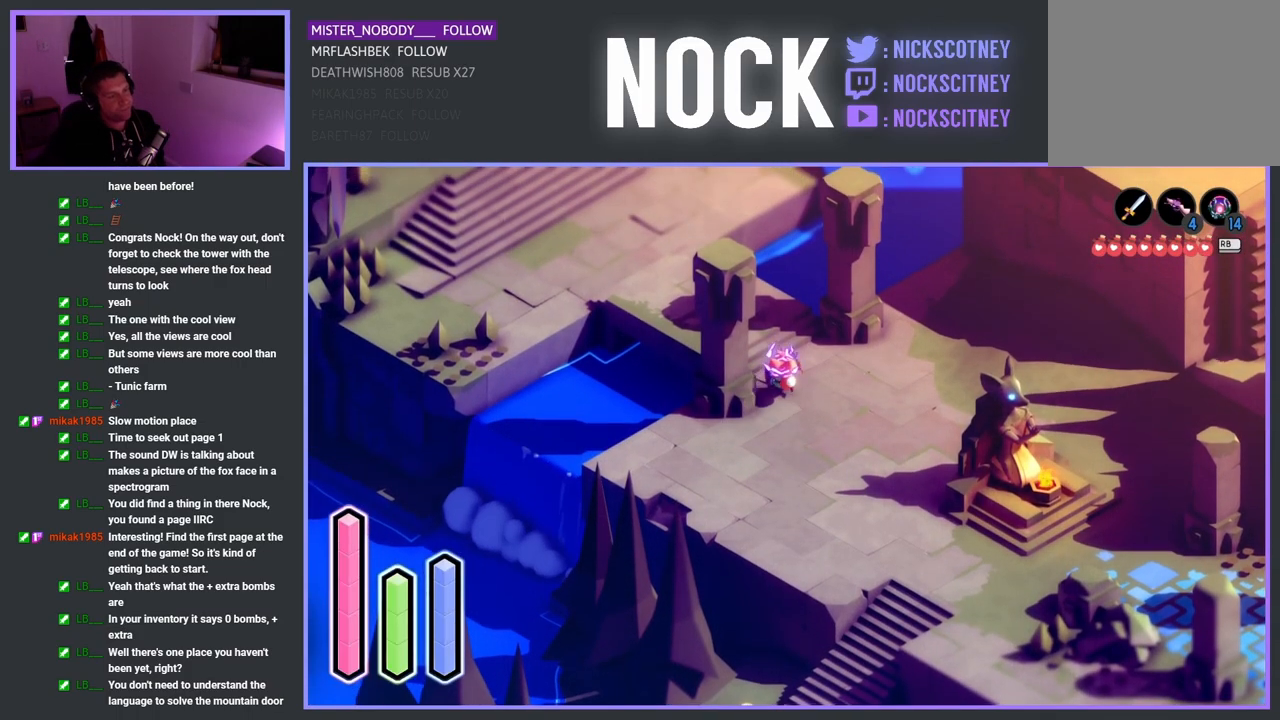
{"buttons": ["CROSS"], "left_stick": "right", "events": [[183, "left_stick", "right"], [417, "CROSS", "down"]]}
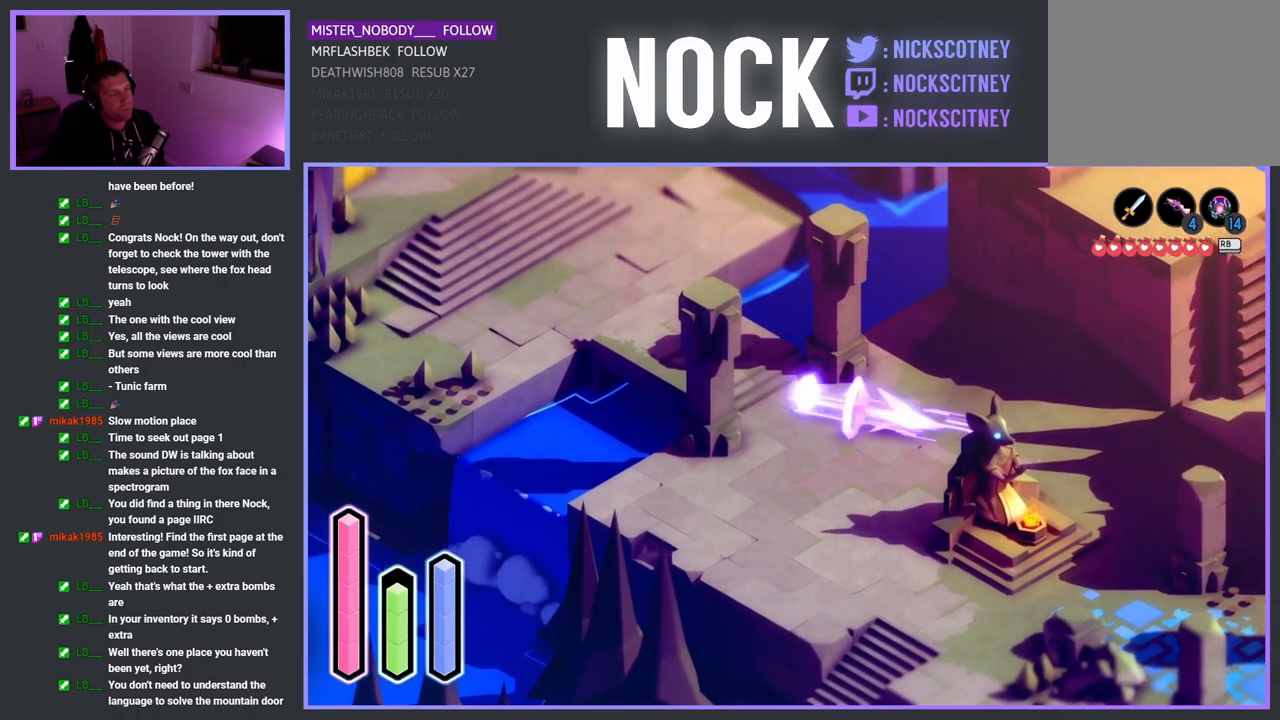
{"buttons": [], "left_stick": "right", "events": [[117, "CROSS", "up"]]}
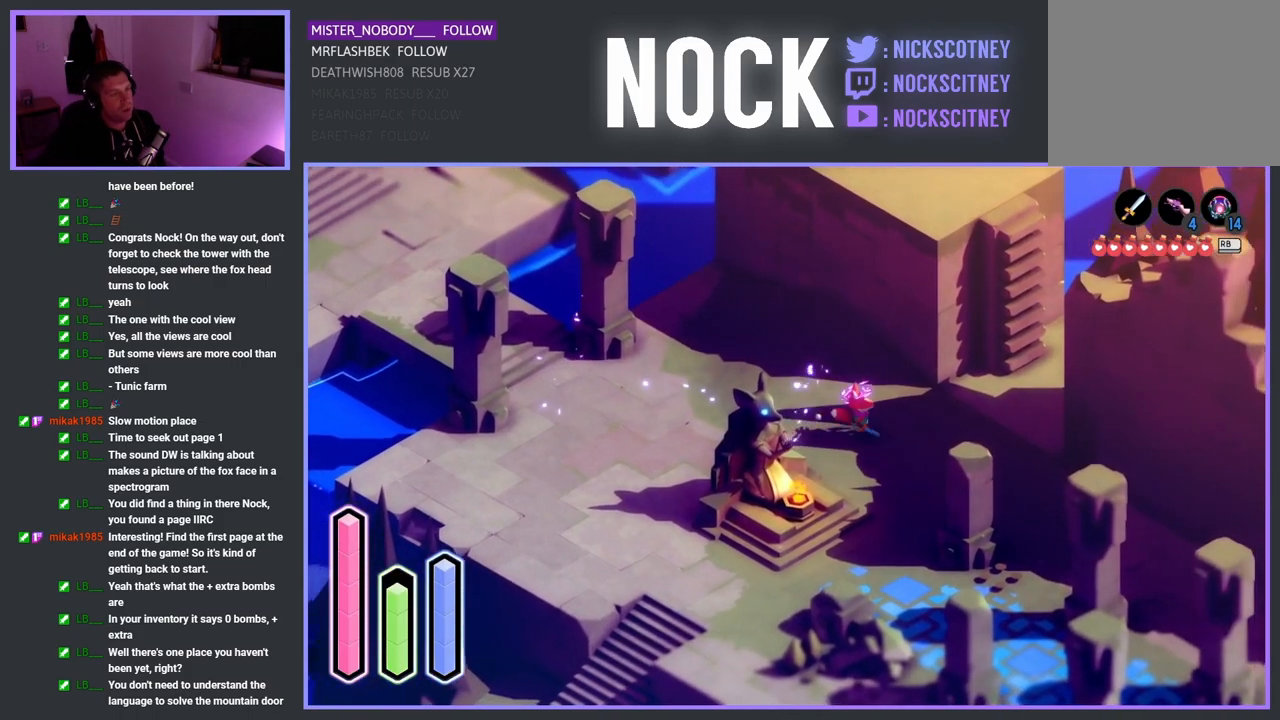
{"buttons": [], "left_stick": "right", "events": []}
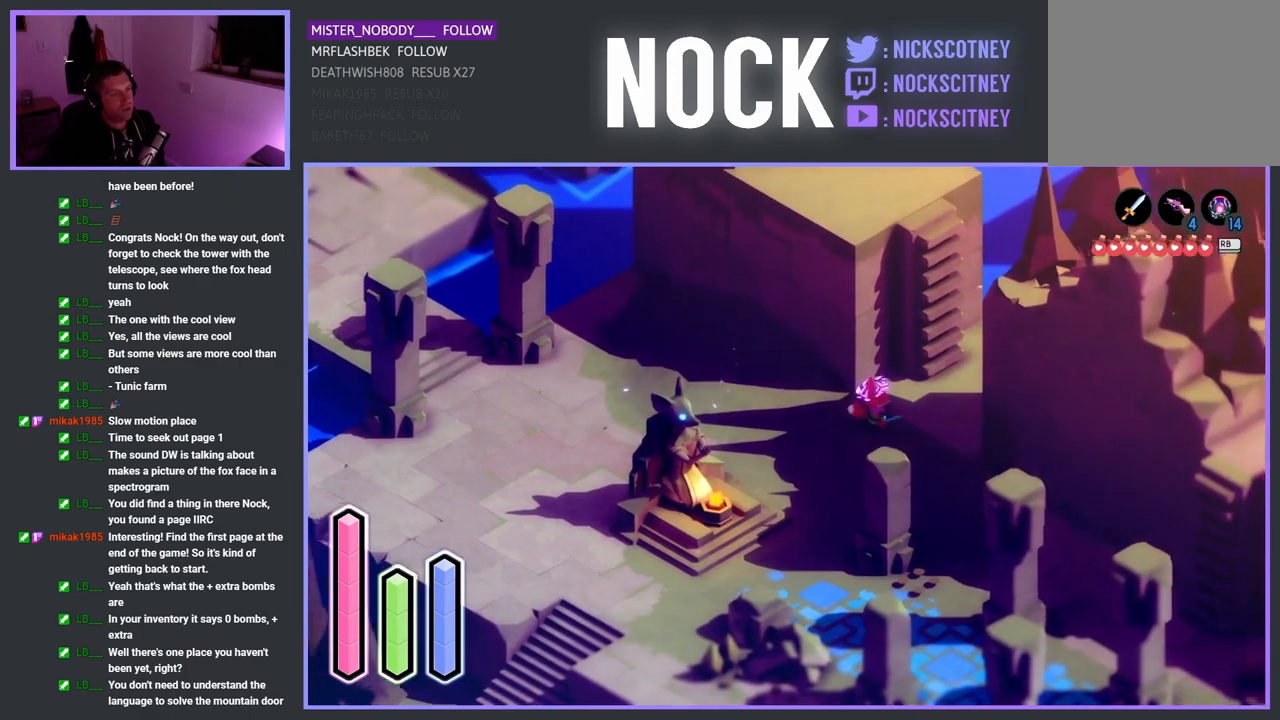
{"buttons": [], "left_stick": "up", "events": [[133, "left_stick", "up-right"], [417, "left_stick", "up"]]}
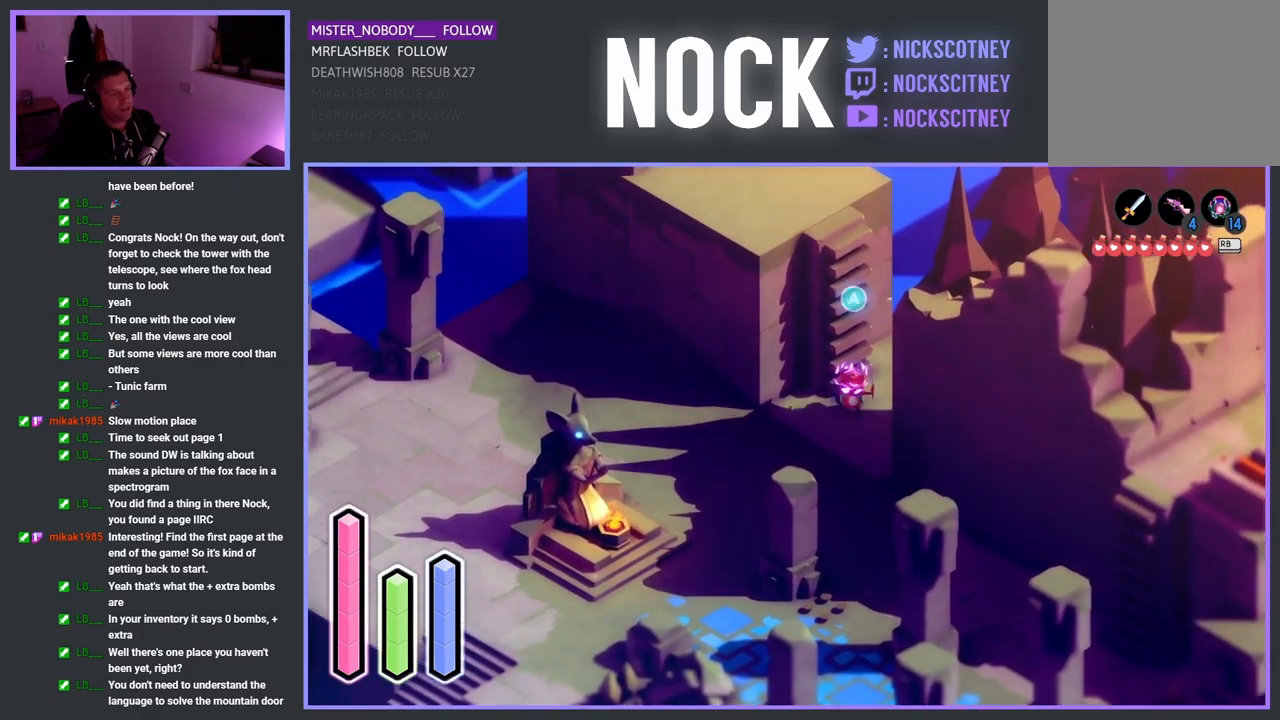
{"buttons": [], "left_stick": "up-left", "events": [[117, "CROSS", "down"], [167, "left_stick", "up-left"], [233, "CROSS", "up"]]}
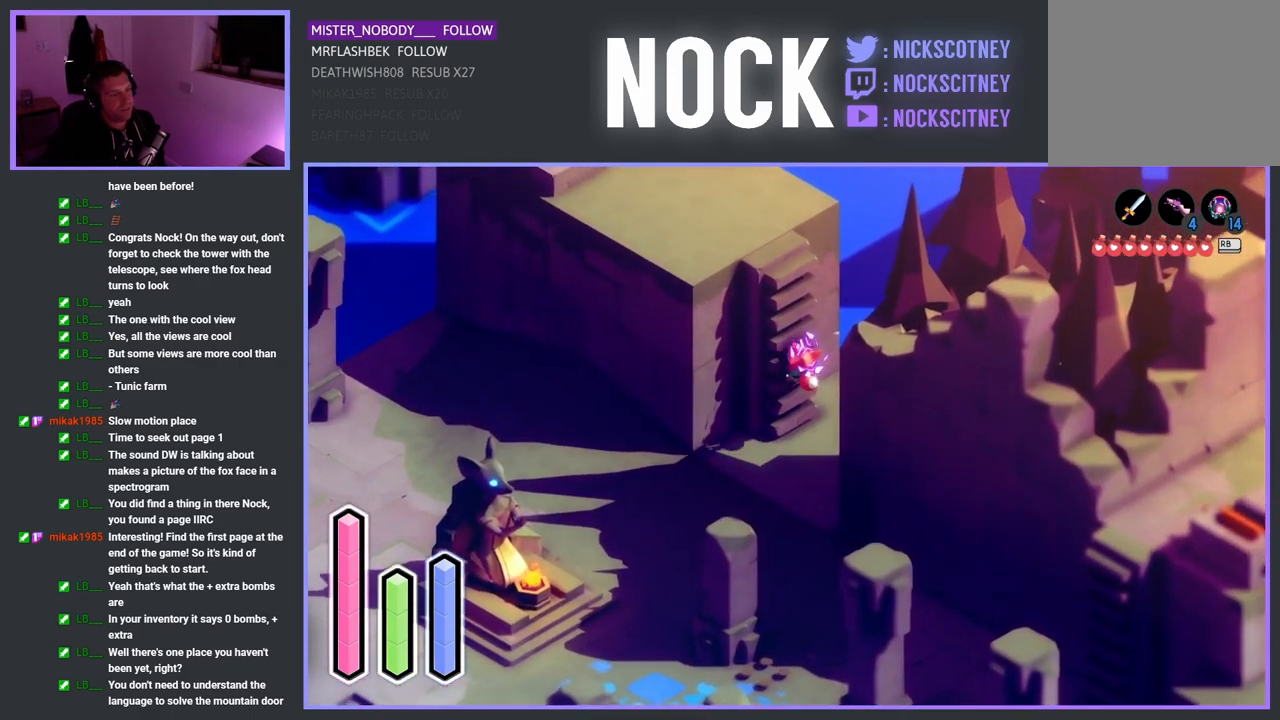
{"buttons": [], "left_stick": "up-left", "events": []}
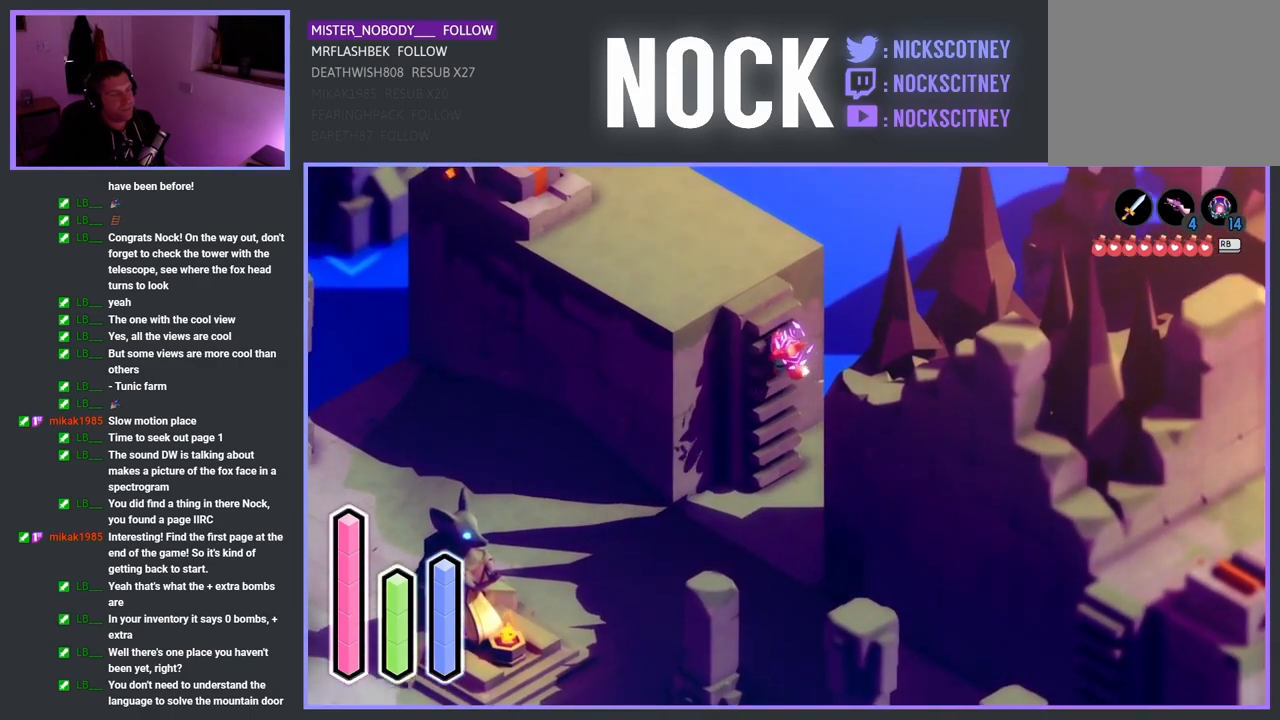
{"buttons": [], "left_stick": "up-left", "events": []}
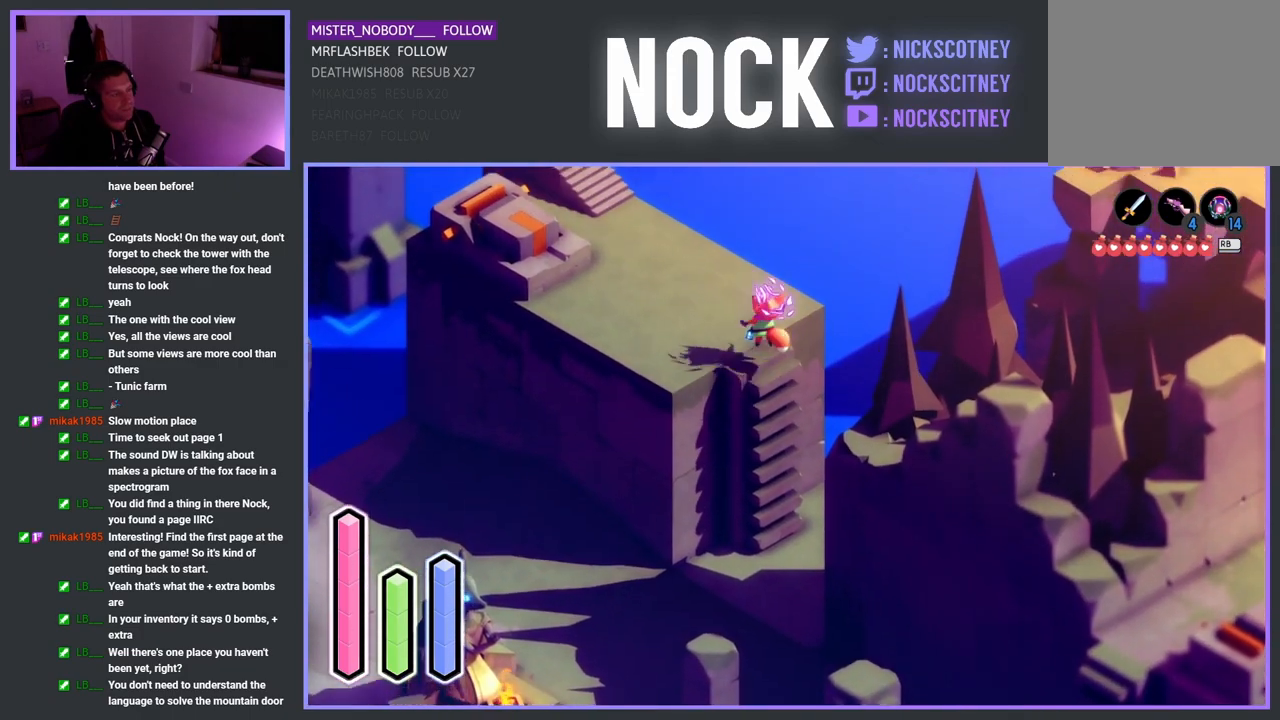
{"buttons": [], "left_stick": "up-left", "events": []}
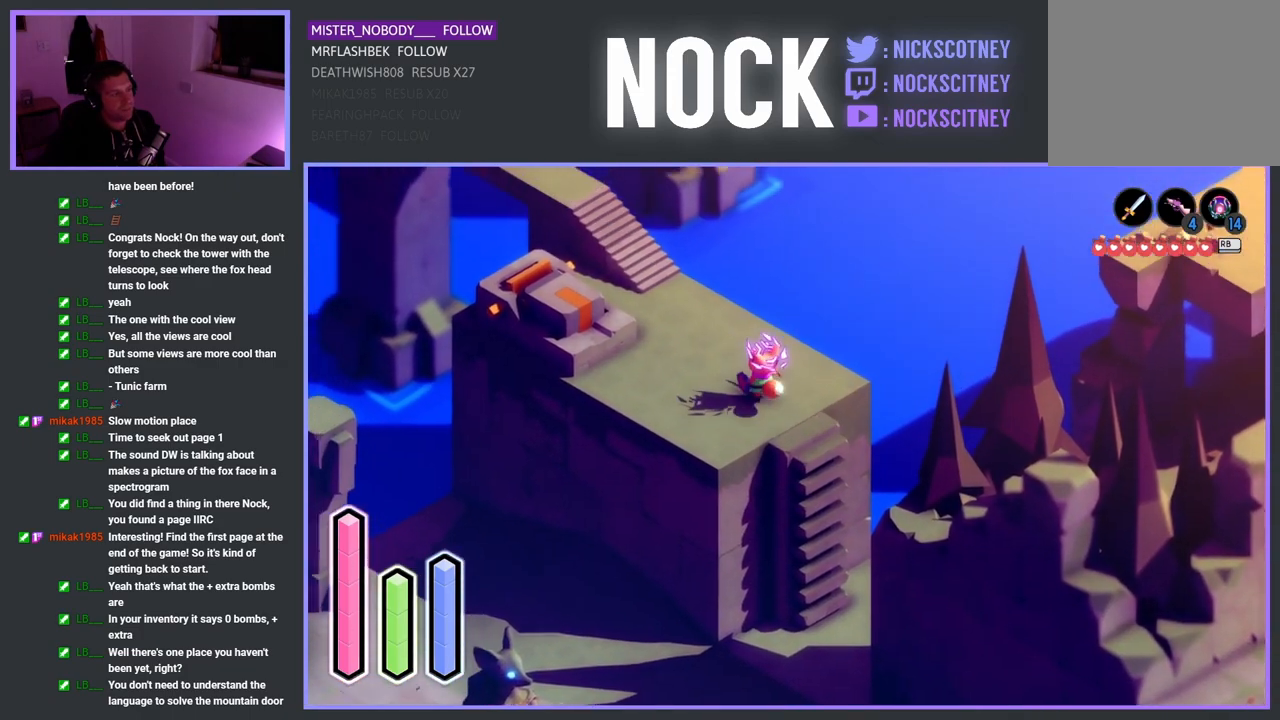
{"buttons": [], "left_stick": "up-left", "events": []}
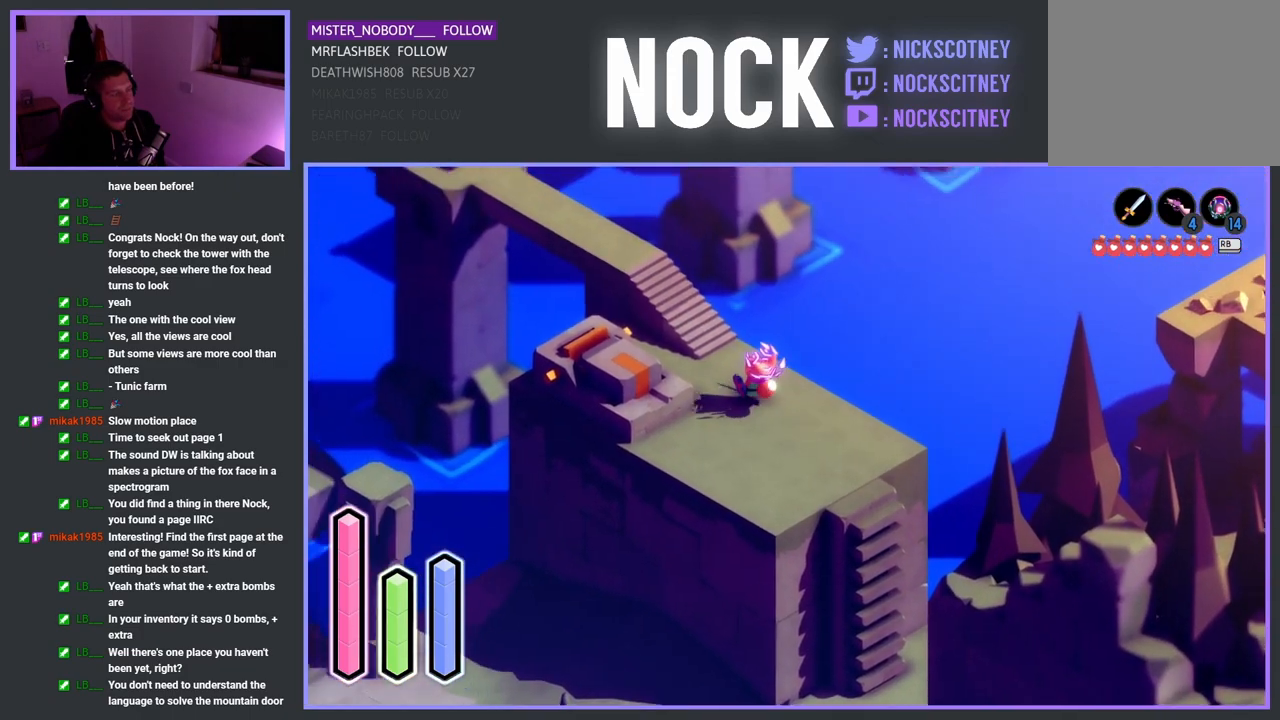
{"buttons": [], "left_stick": "up-left", "events": []}
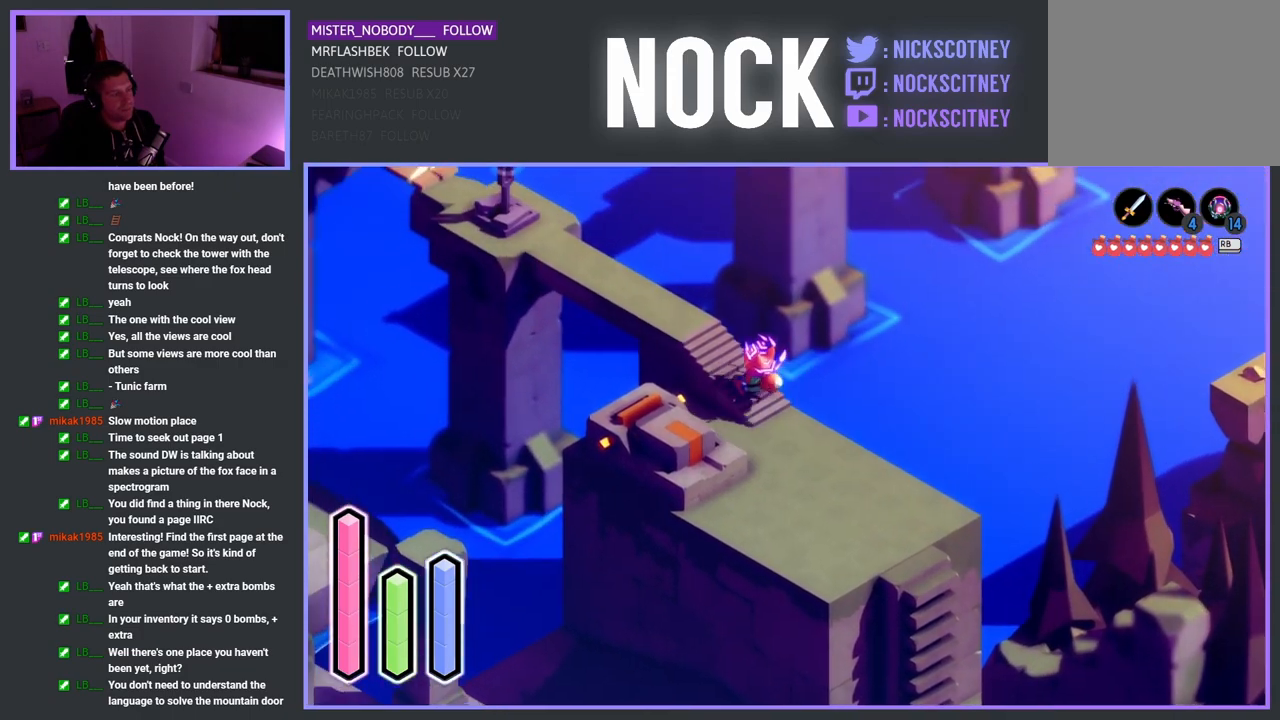
{"buttons": ["CROSS"], "left_stick": "up-left", "events": [[133, "CROSS", "down"], [317, "CROSS", "up"], [467, "CROSS", "down"]]}
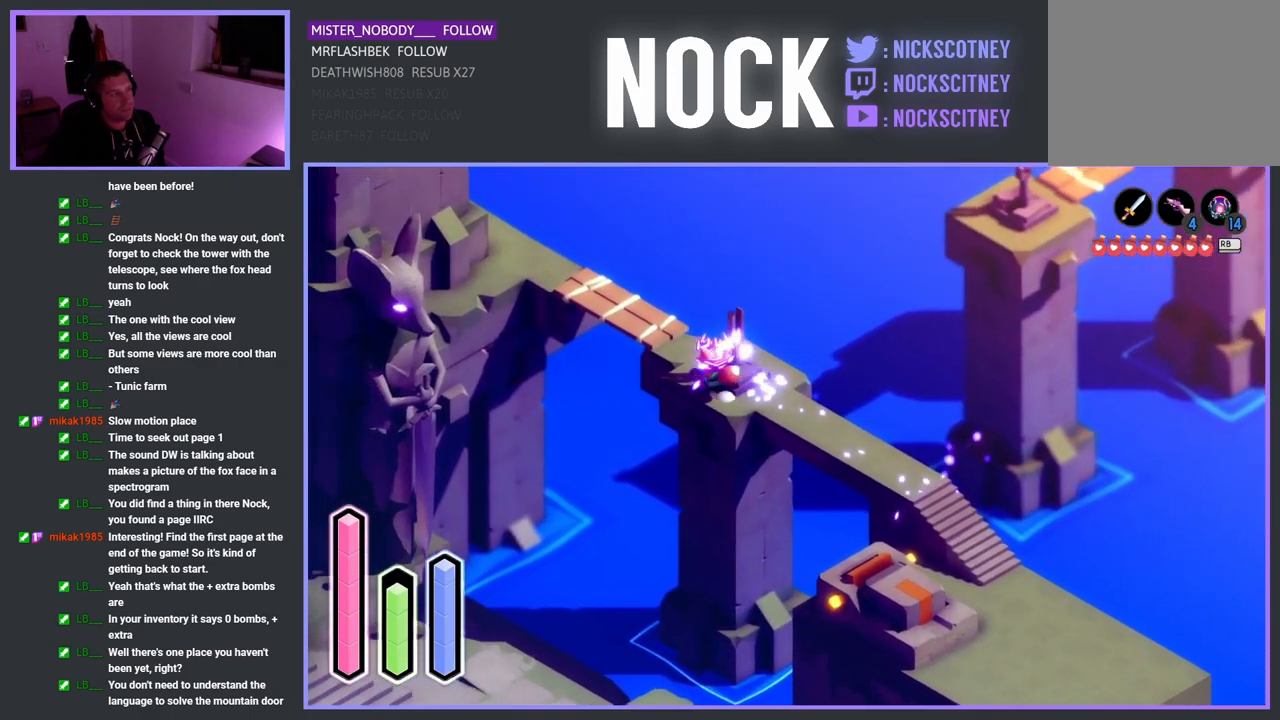
{"buttons": [], "left_stick": "up-left", "events": [[167, "CROSS", "up"]]}
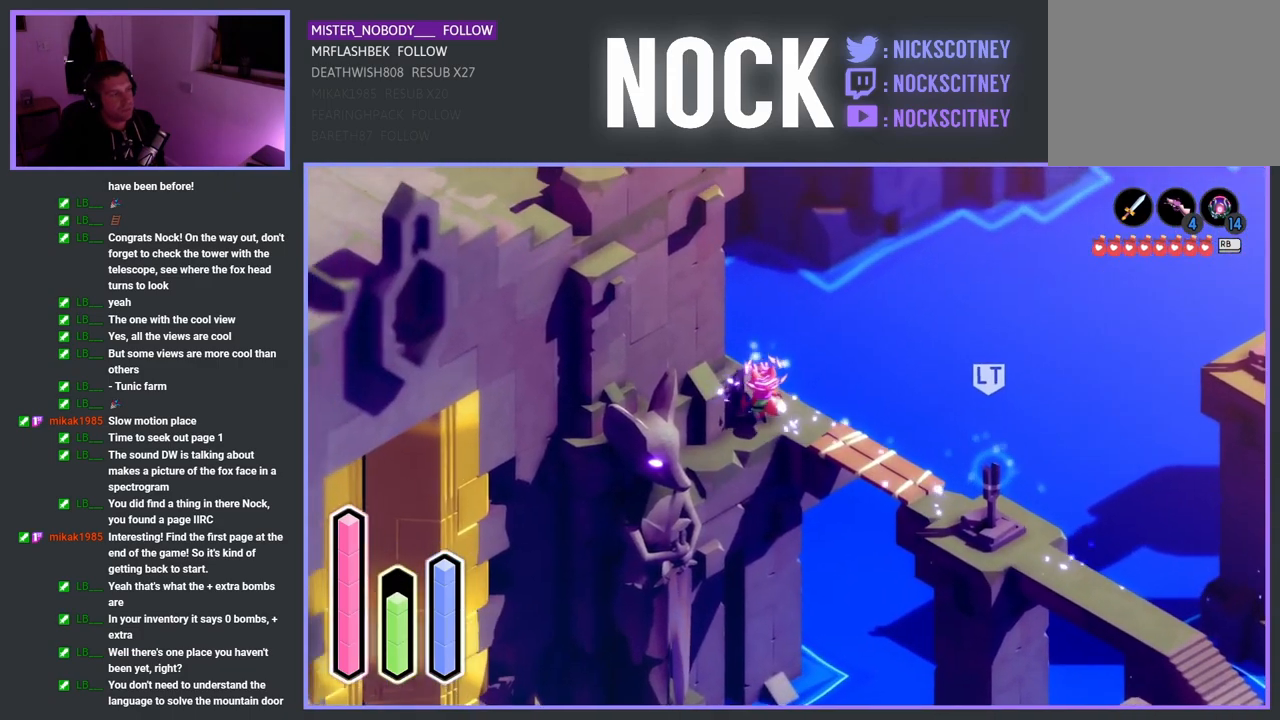
{"buttons": [], "left_stick": "up", "events": [[450, "left_stick", "up"]]}
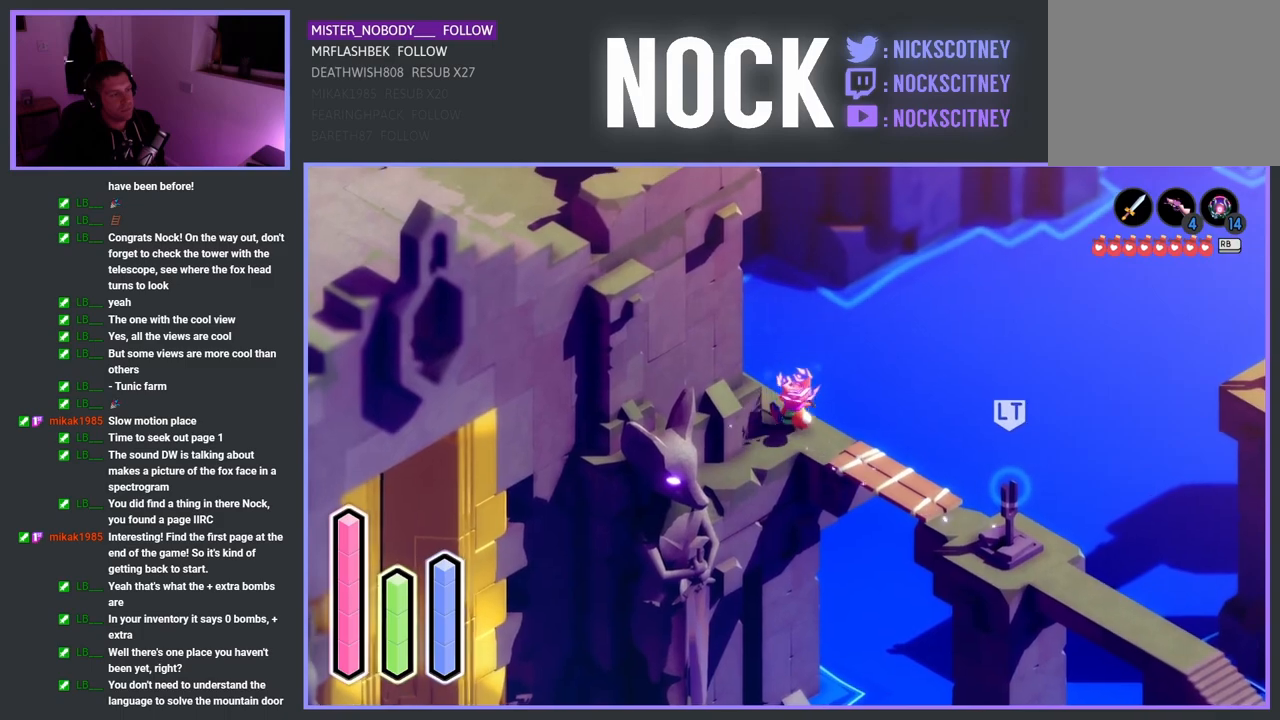
{"buttons": [], "left_stick": "up-left", "events": [[183, "left_stick", "up-left"]]}
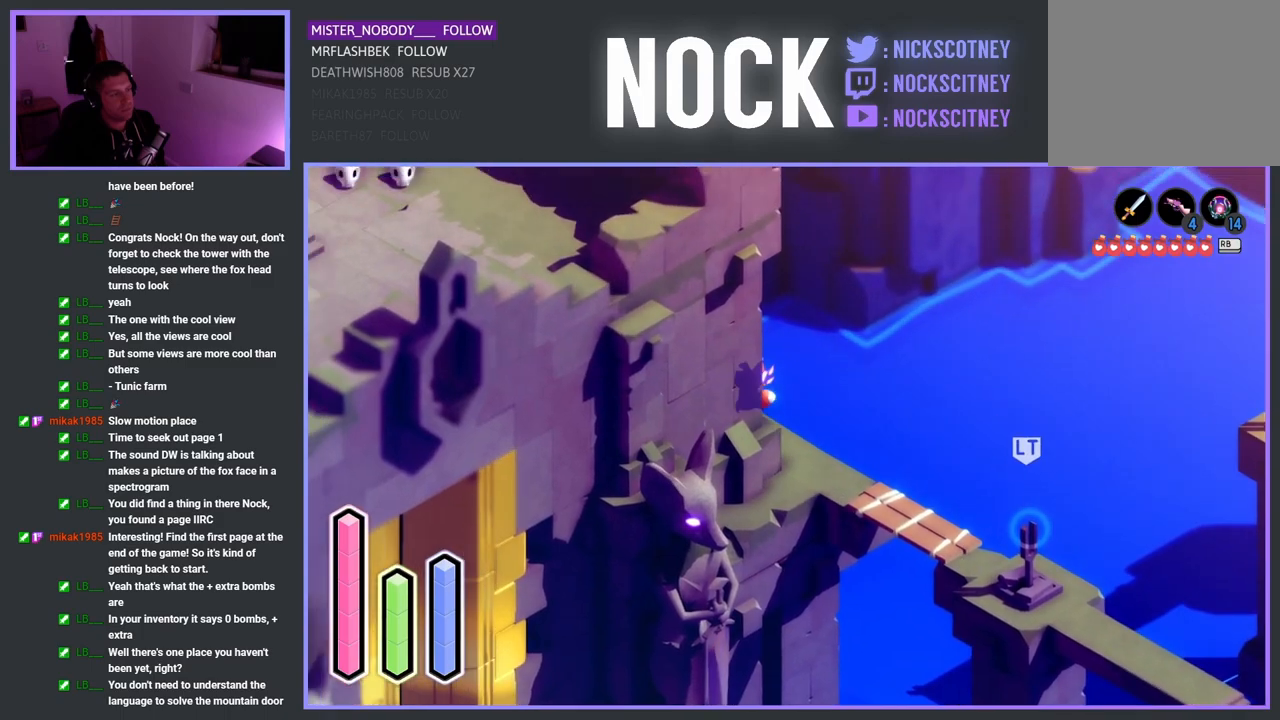
{"buttons": ["CROSS"], "left_stick": "up-left", "events": [[333, "CROSS", "down"]]}
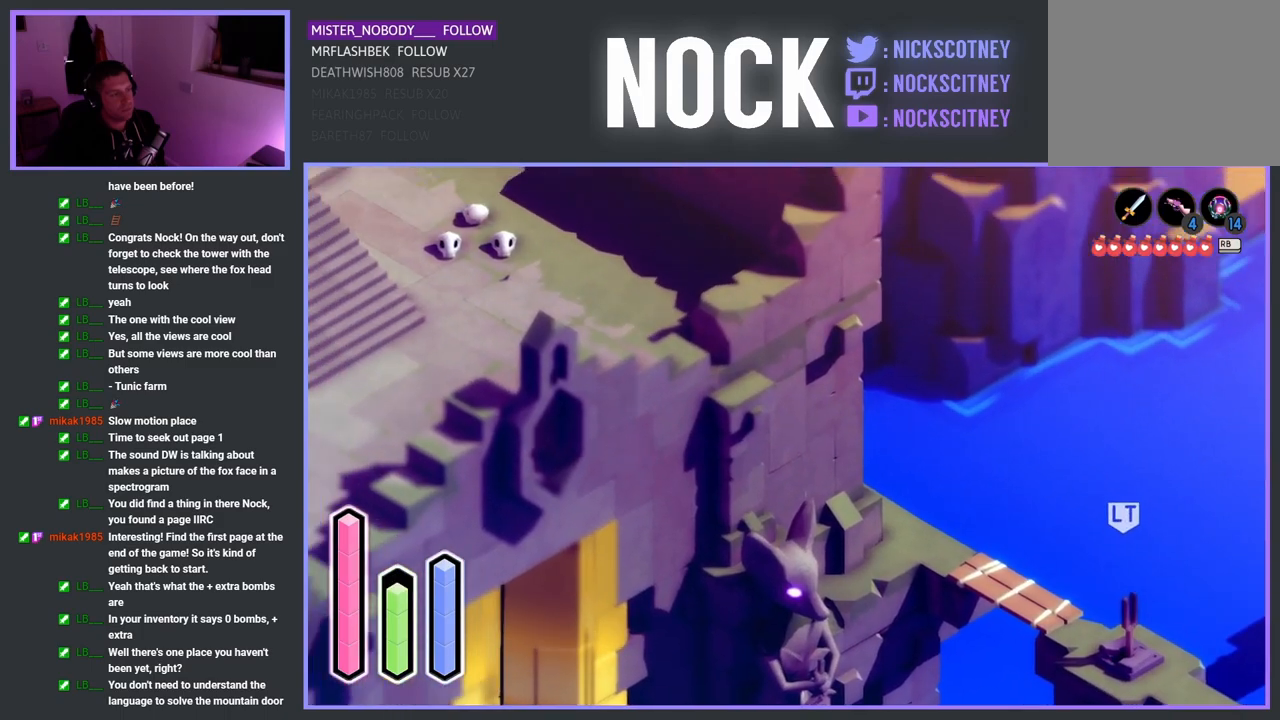
{"buttons": [], "left_stick": "up-left", "events": [[17, "CROSS", "up"]]}
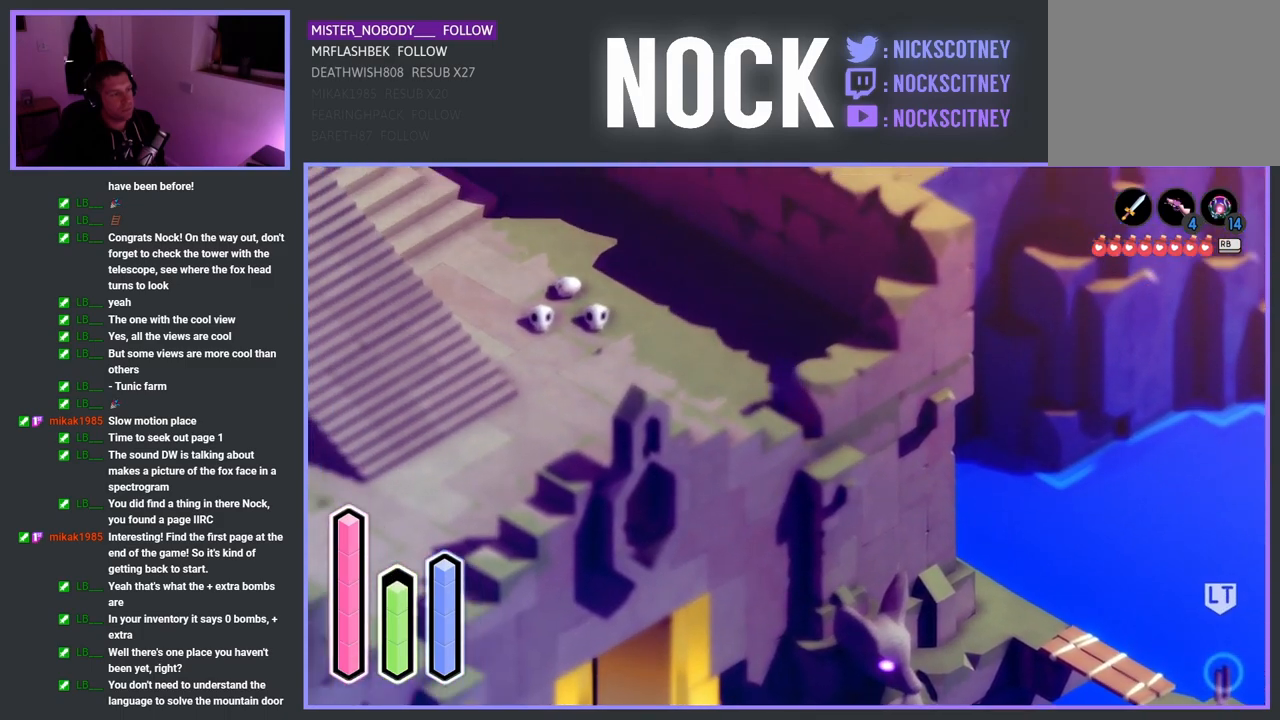
{"buttons": [], "left_stick": "up-left", "events": []}
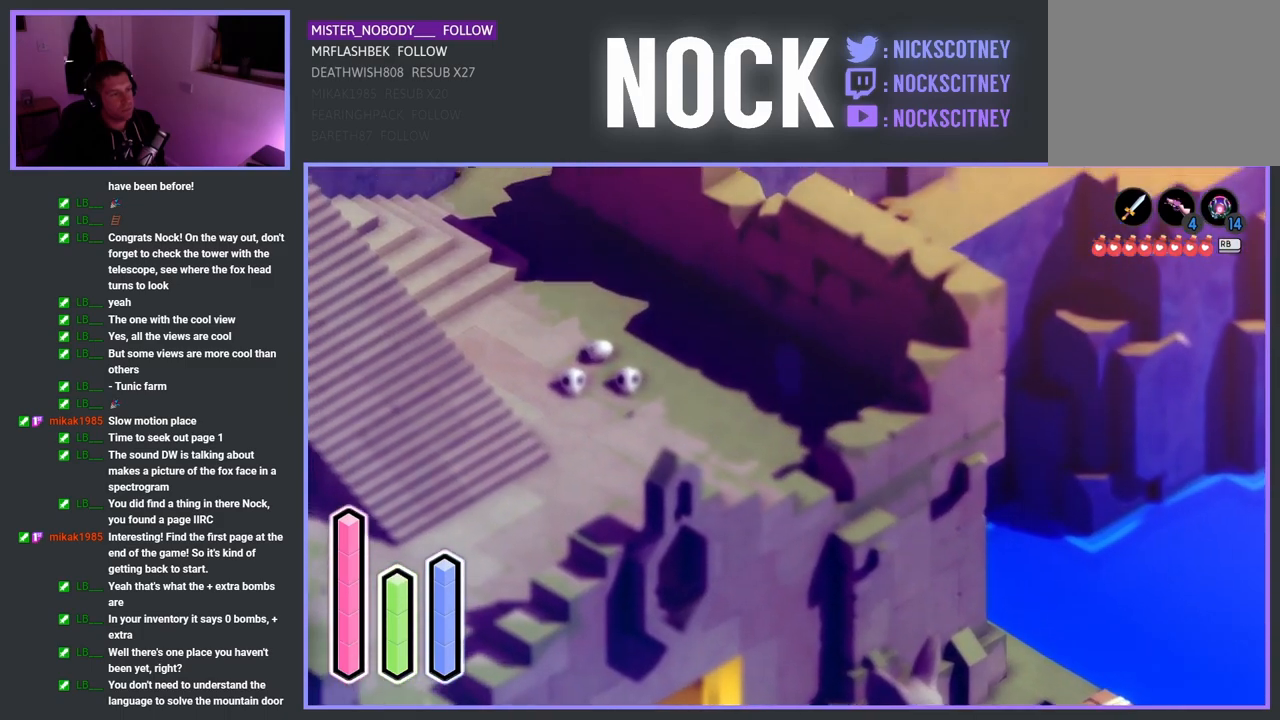
{"buttons": [], "left_stick": "up", "events": [[383, "left_stick", "up"]]}
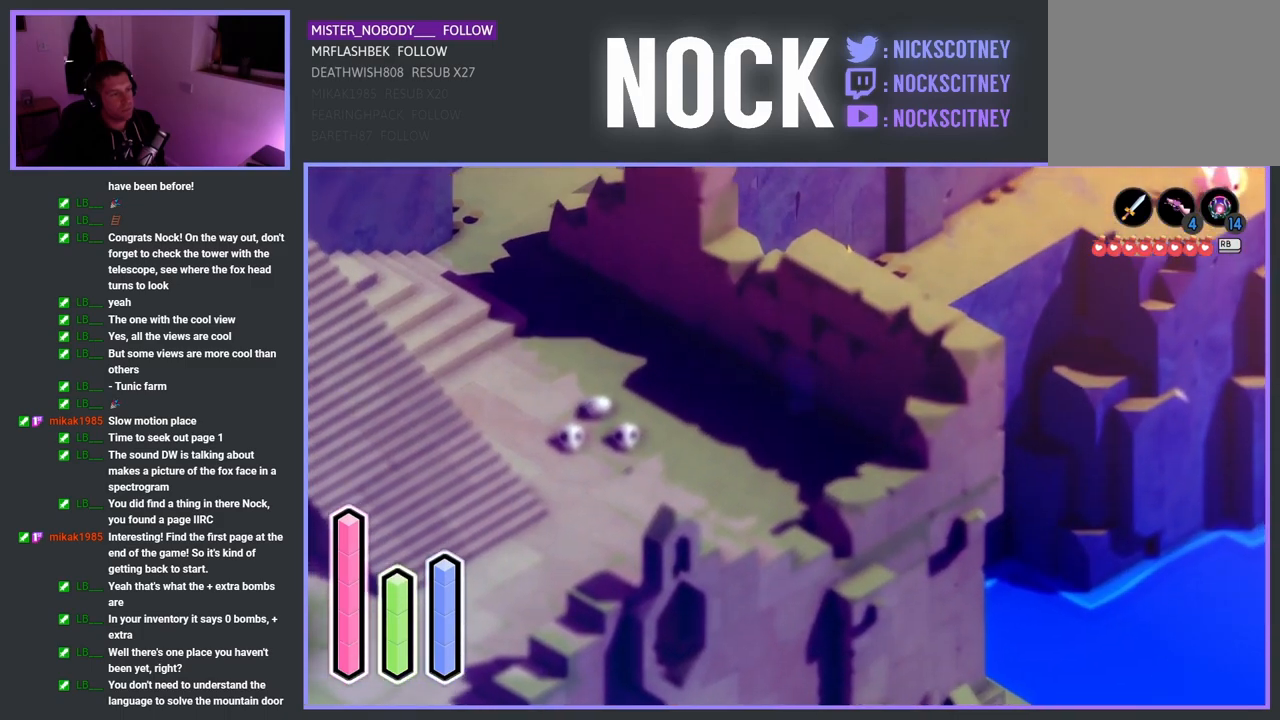
{"buttons": [], "left_stick": "up-right", "events": [[183, "CROSS", "down"], [383, "CROSS", "up"], [450, "left_stick", "up-right"]]}
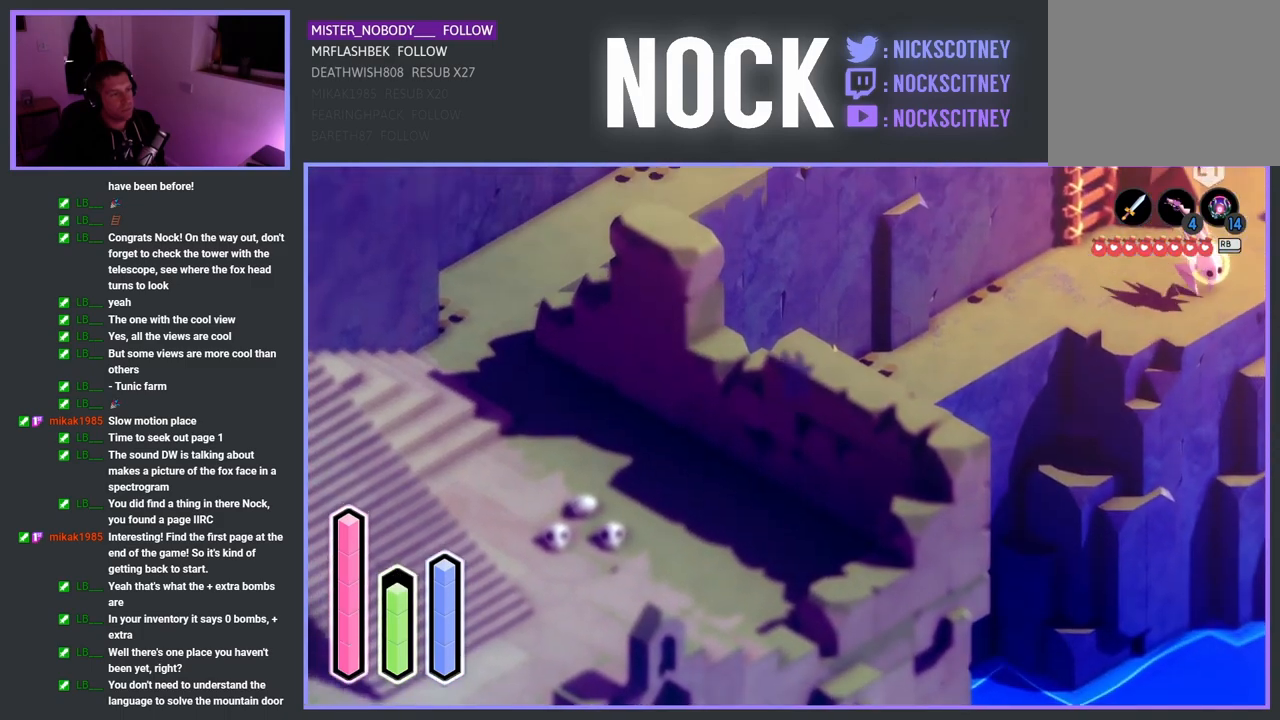
{"buttons": ["CROSS"], "left_stick": "up-right", "events": [[367, "CROSS", "down"]]}
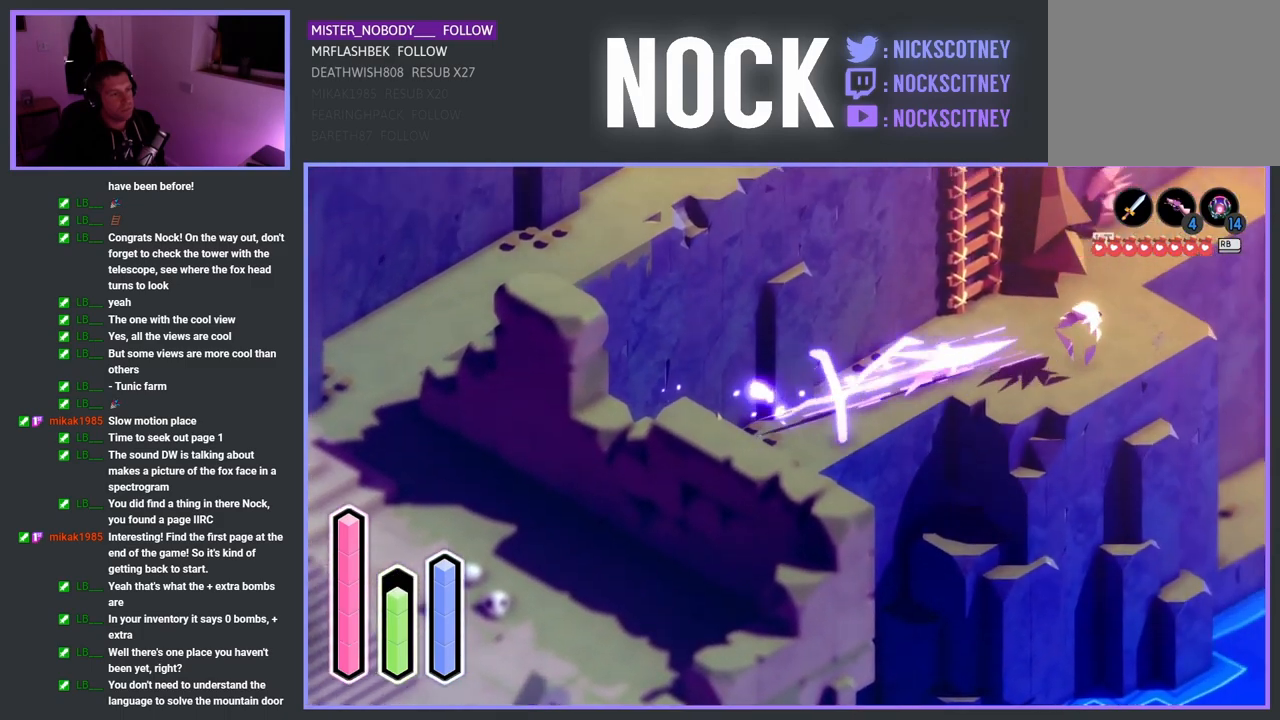
{"buttons": [], "left_stick": "center", "events": [[50, "CROSS", "up"], [300, "left_stick", "down-right"], [317, "SQUARE", "down"], [450, "SQUARE", "up"], [500, "left_stick", "center"]]}
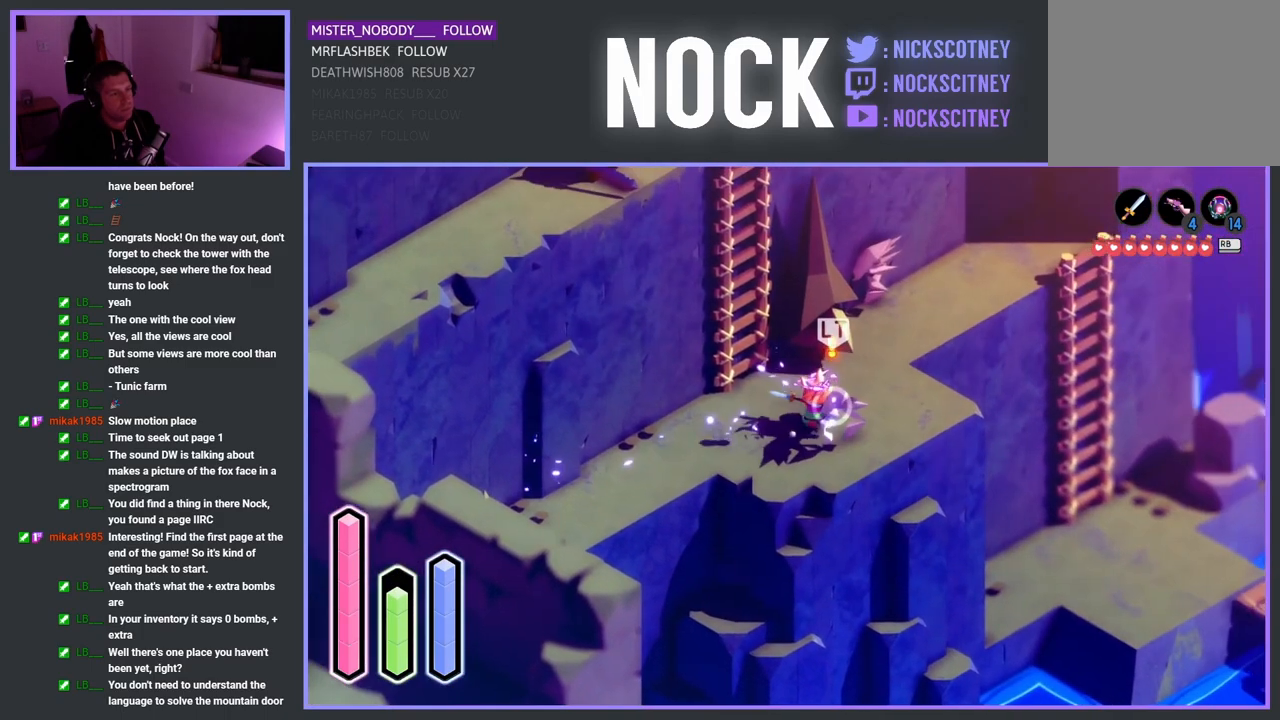
{"buttons": [], "left_stick": "up", "events": [[50, "SQUARE", "down"], [150, "SQUARE", "up"], [233, "SQUARE", "down"], [283, "left_stick", "up"], [350, "SQUARE", "up"]]}
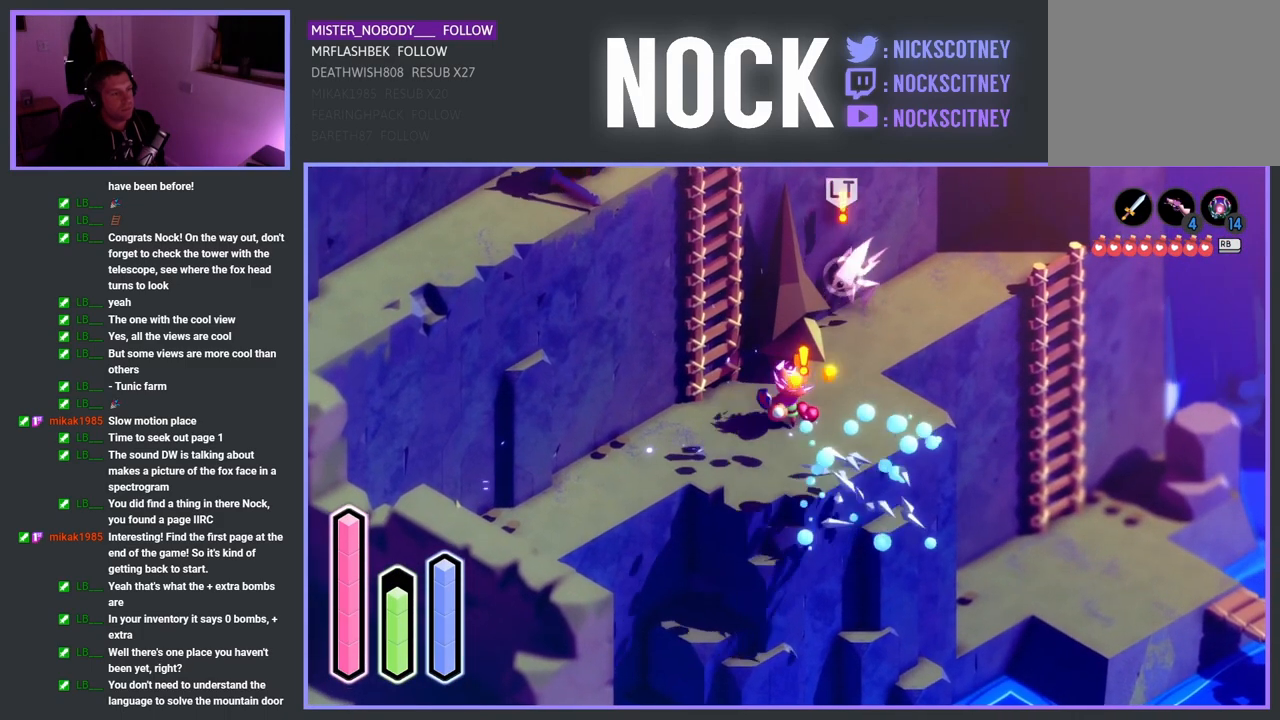
{"buttons": [], "left_stick": "up-right", "events": [[300, "left_stick", "up-right"]]}
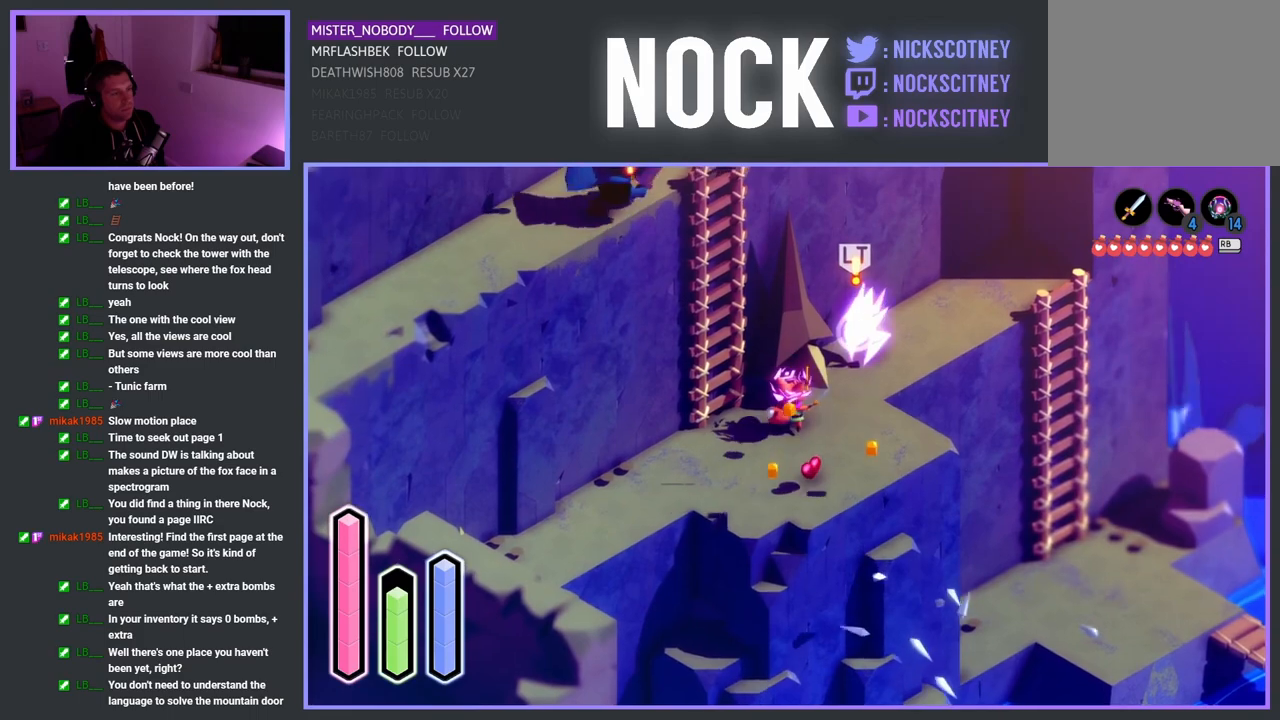
{"buttons": ["SQUARE"], "left_stick": "up-right", "events": [[200, "SQUARE", "down"], [333, "SQUARE", "up"], [433, "SQUARE", "down"]]}
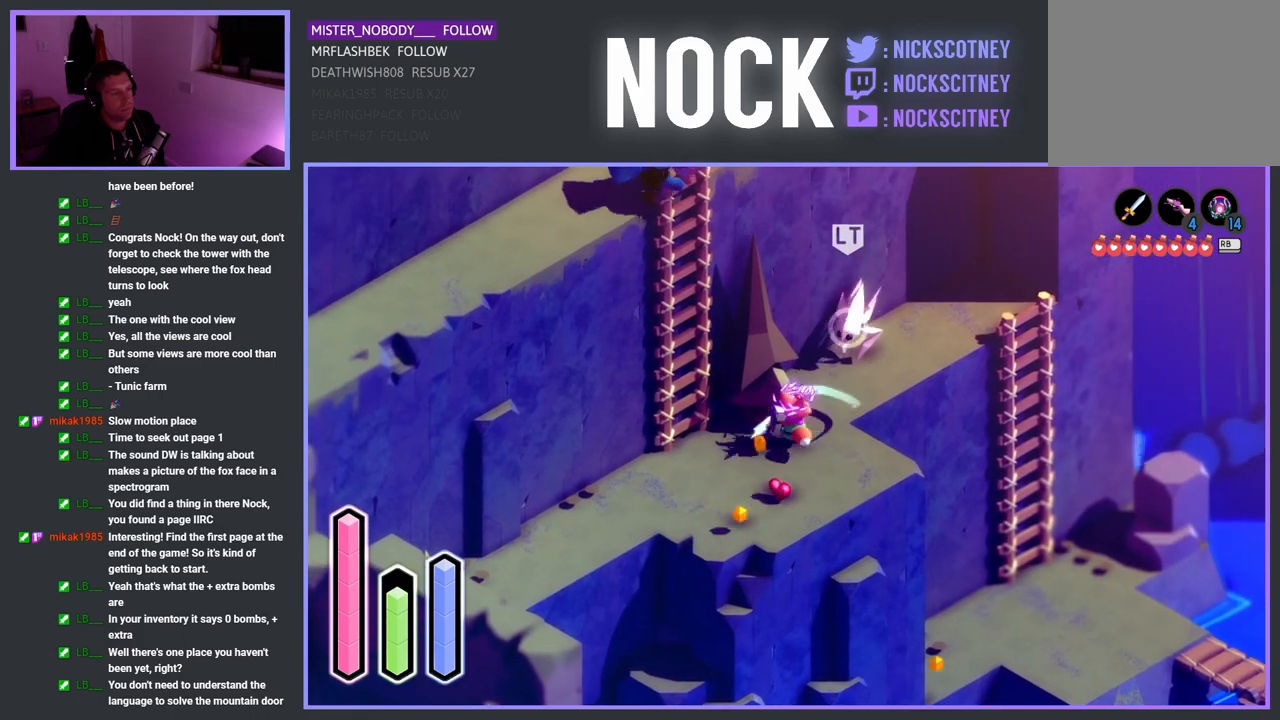
{"buttons": ["SQUARE"], "left_stick": "up-right", "events": [[83, "SQUARE", "up"], [183, "SQUARE", "down"], [300, "SQUARE", "up"], [400, "SQUARE", "down"]]}